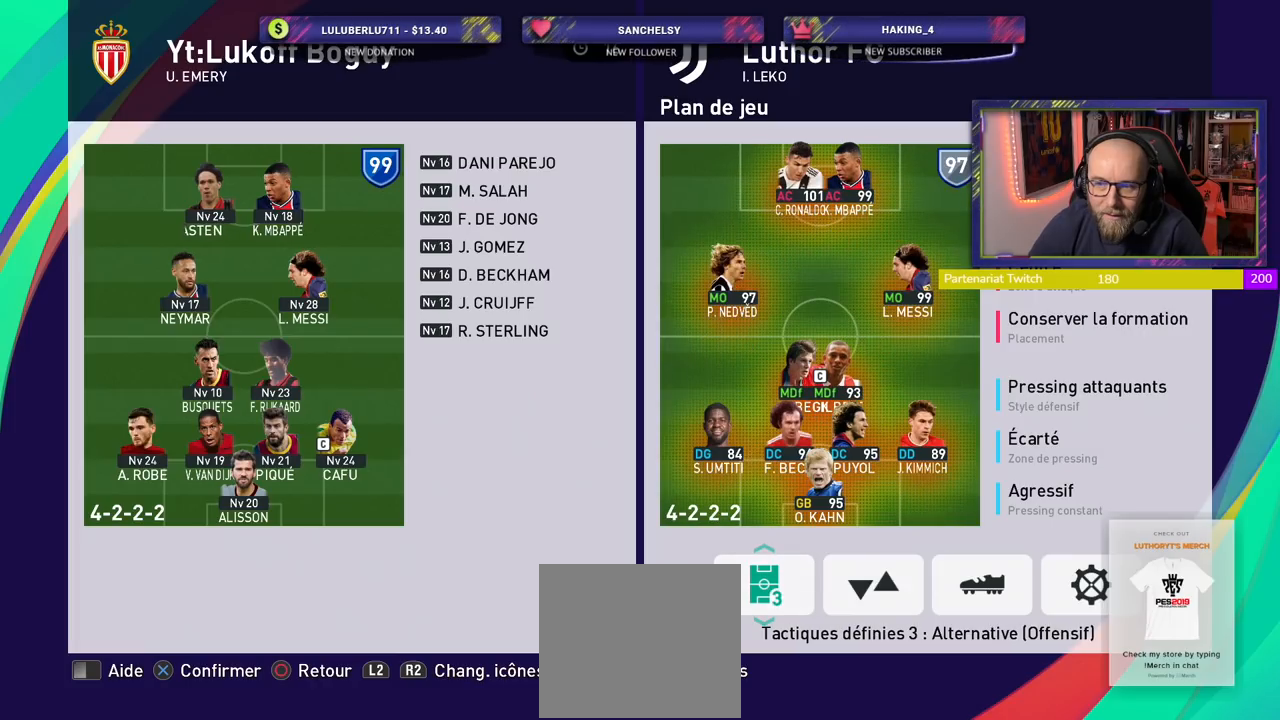
Gameplay with a controller (PlayStation layout); each line is a JSON object with the inputs held at the frame after it. "events" lists button and stick changes between this image and that frame as [ms after this image, input, new state], when the widget could be followed in between.
{"buttons": [], "left_stick": "center", "right_stick": "center", "events": [[420, "CROSS", "down"], [500, "CROSS", "up"]]}
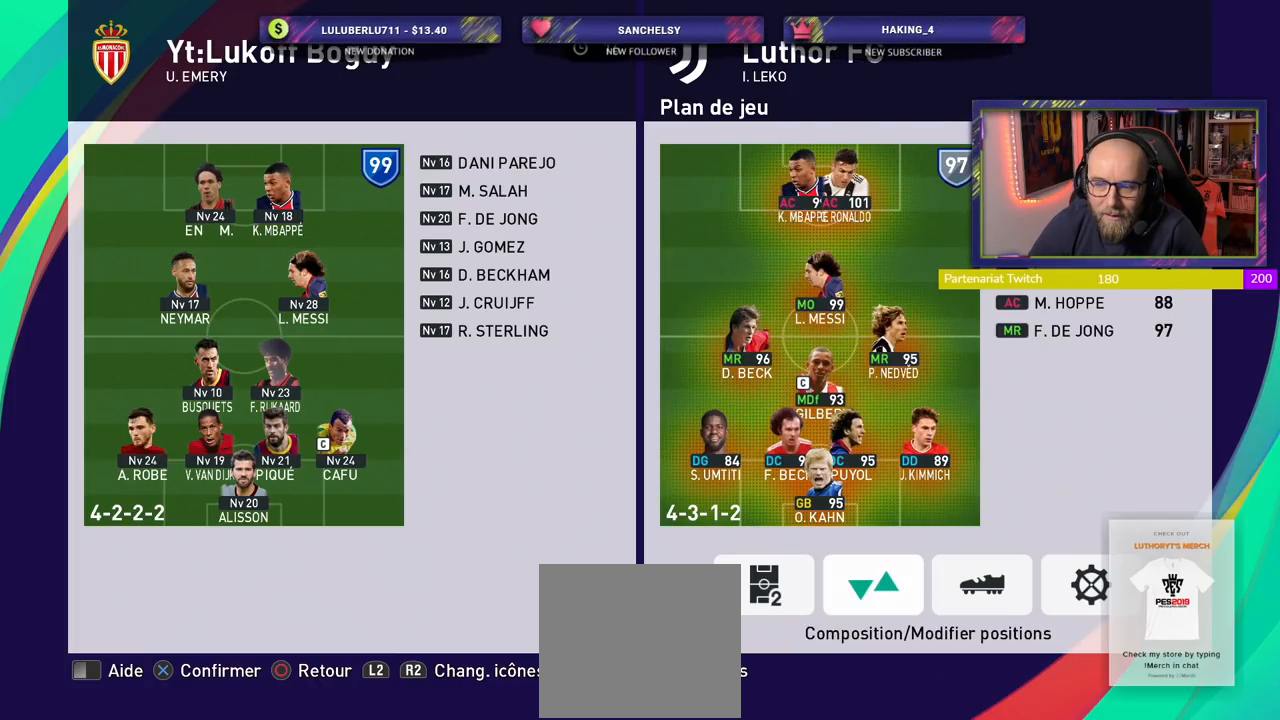
{"buttons": [], "left_stick": "center", "right_stick": "center", "events": []}
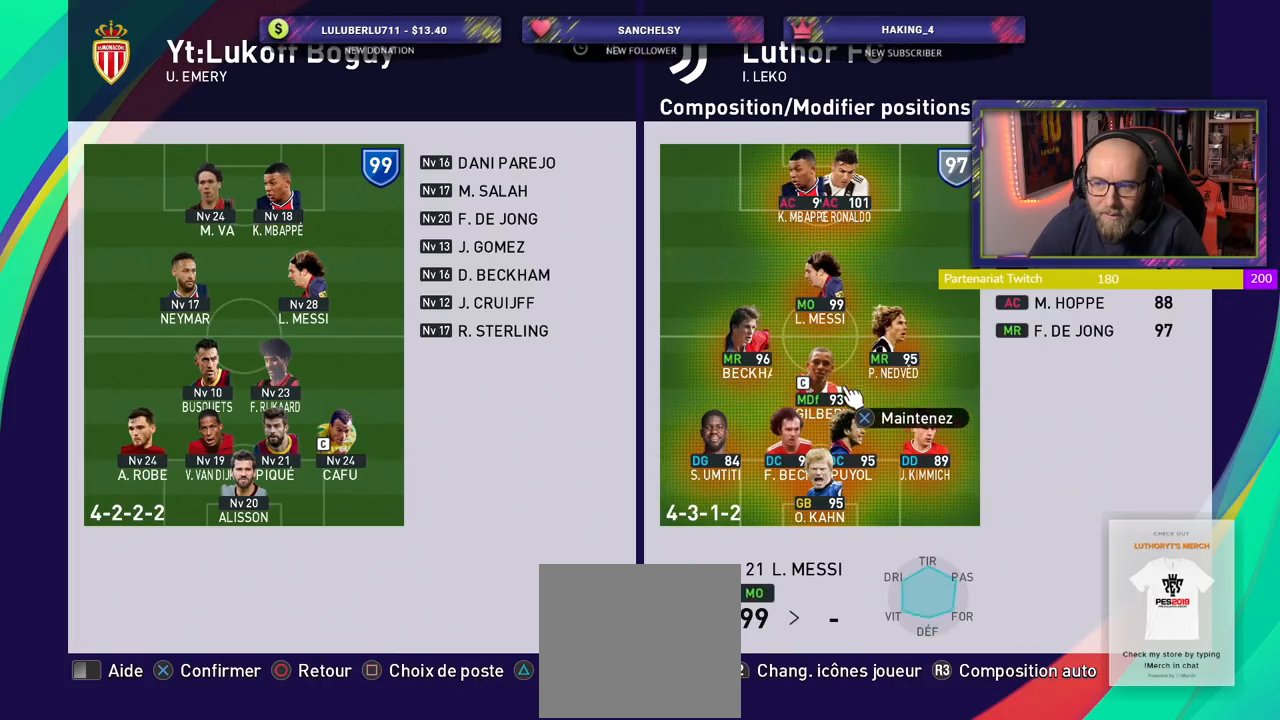
{"buttons": ["CROSS"], "left_stick": "center", "right_stick": "center", "events": [[400, "CROSS", "down"]]}
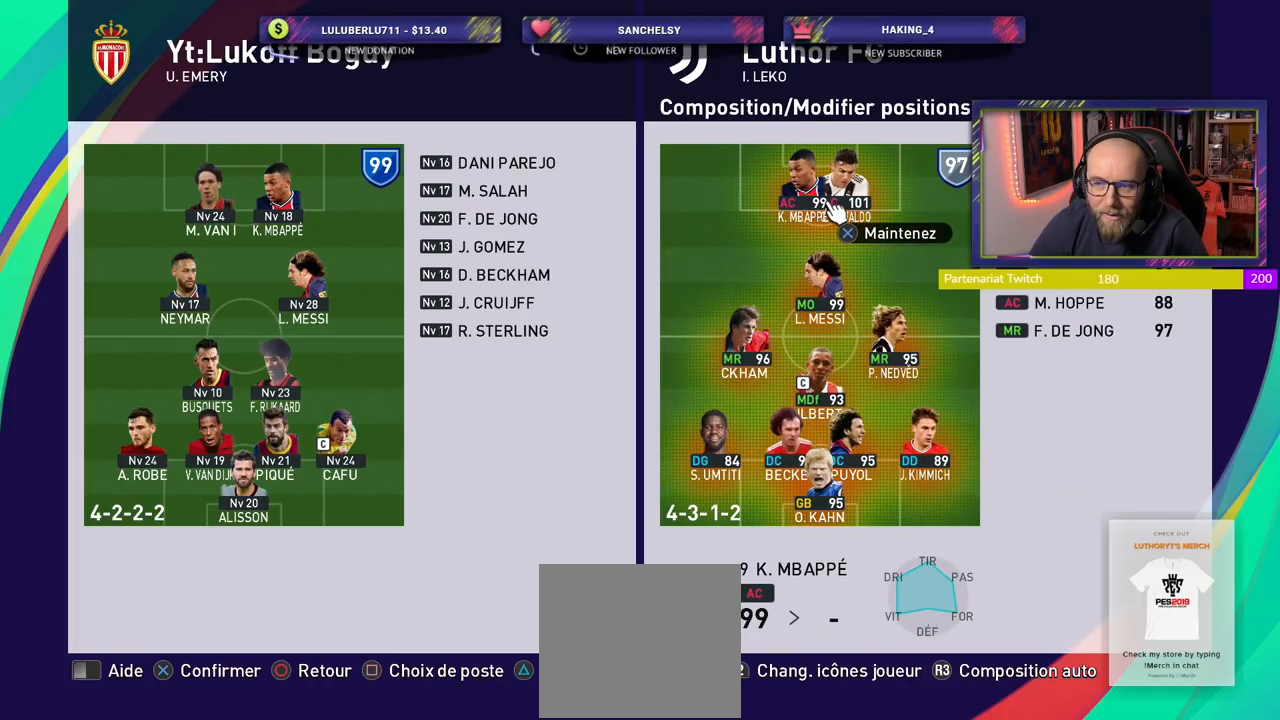
{"buttons": ["CROSS"], "left_stick": "right", "right_stick": "center", "events": [[480, "left_stick", "right"]]}
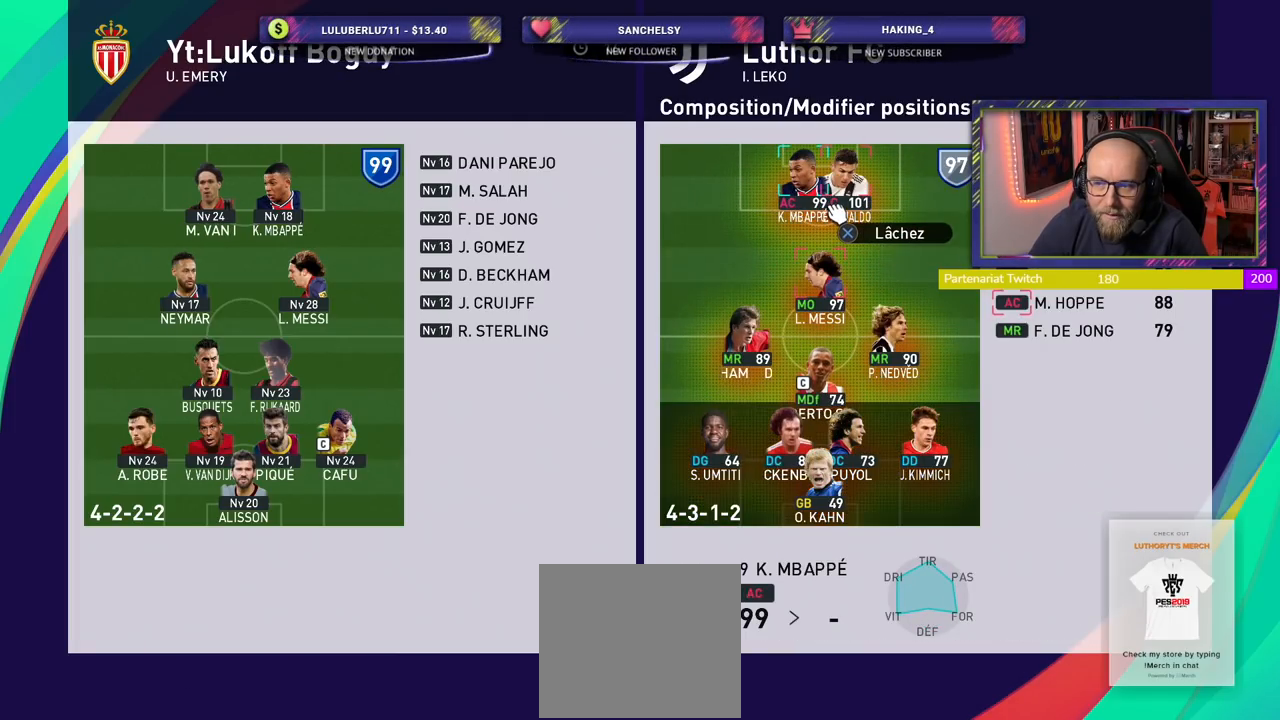
{"buttons": ["CROSS"], "left_stick": "center", "right_stick": "center", "events": [[160, "left_stick", "center"], [360, "left_stick", "right"], [480, "left_stick", "center"]]}
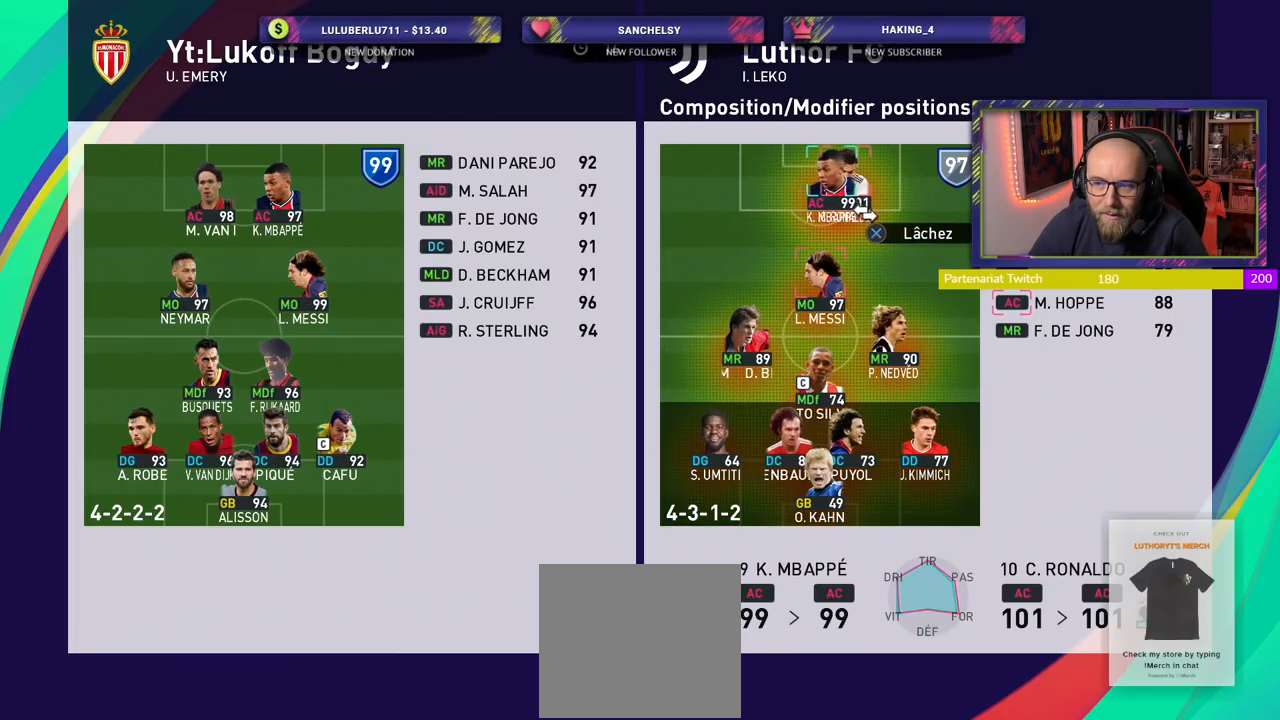
{"buttons": [], "left_stick": "center", "right_stick": "center", "events": [[80, "CROSS", "up"]]}
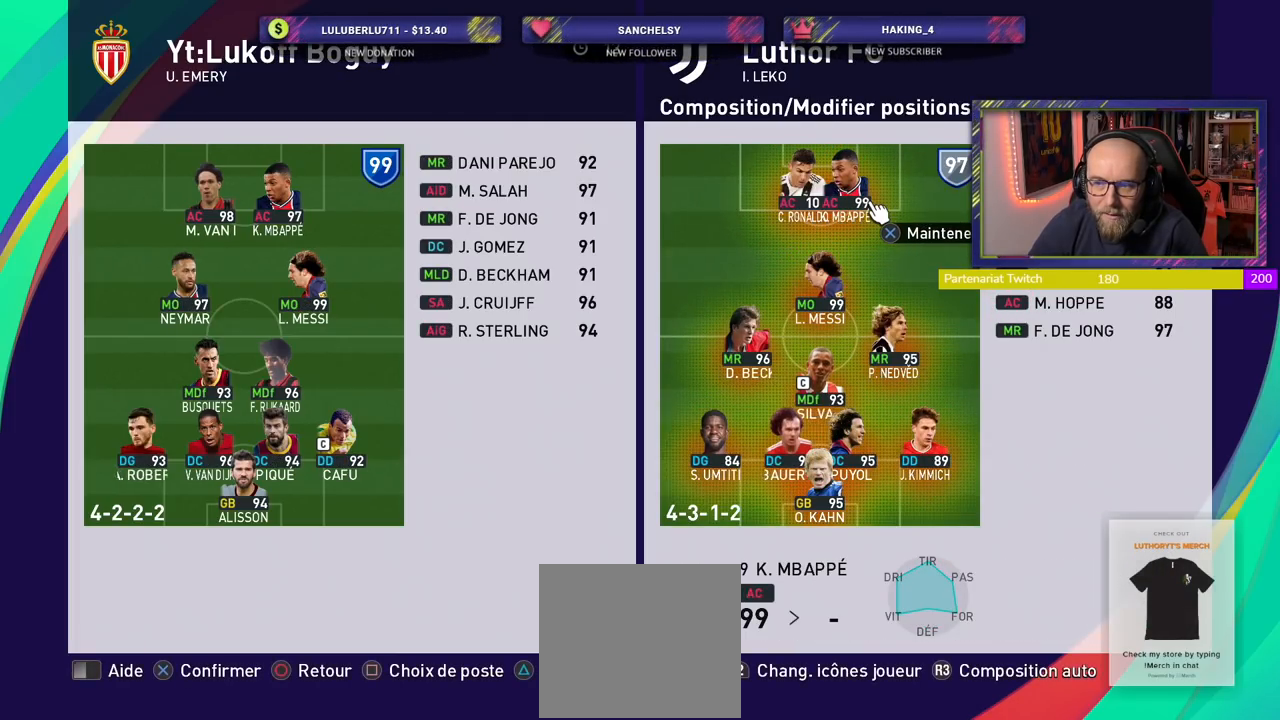
{"buttons": ["CIRCLE"], "left_stick": "center", "right_stick": "center", "events": [[60, "CIRCLE", "down"], [180, "CIRCLE", "up"], [340, "CIRCLE", "down"], [380, "CIRCLE", "up"], [500, "CIRCLE", "down"]]}
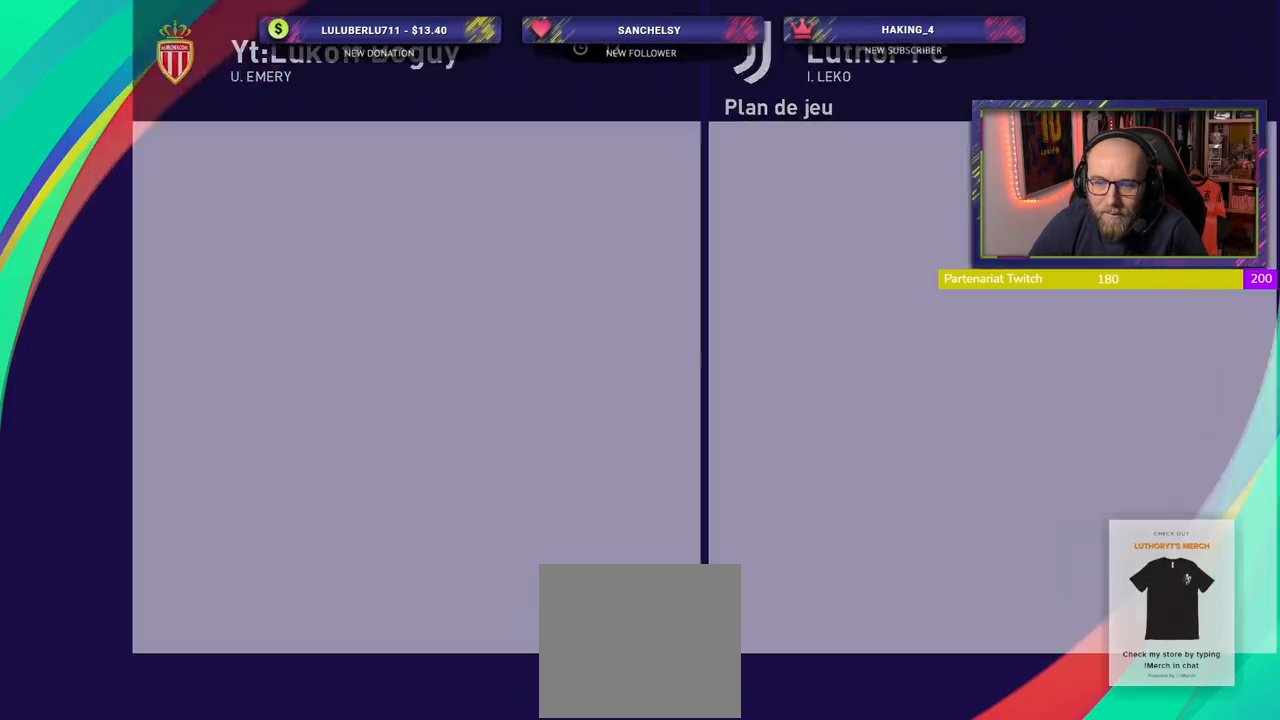
{"buttons": [], "left_stick": "center", "right_stick": "center", "events": [[180, "CIRCLE", "up"]]}
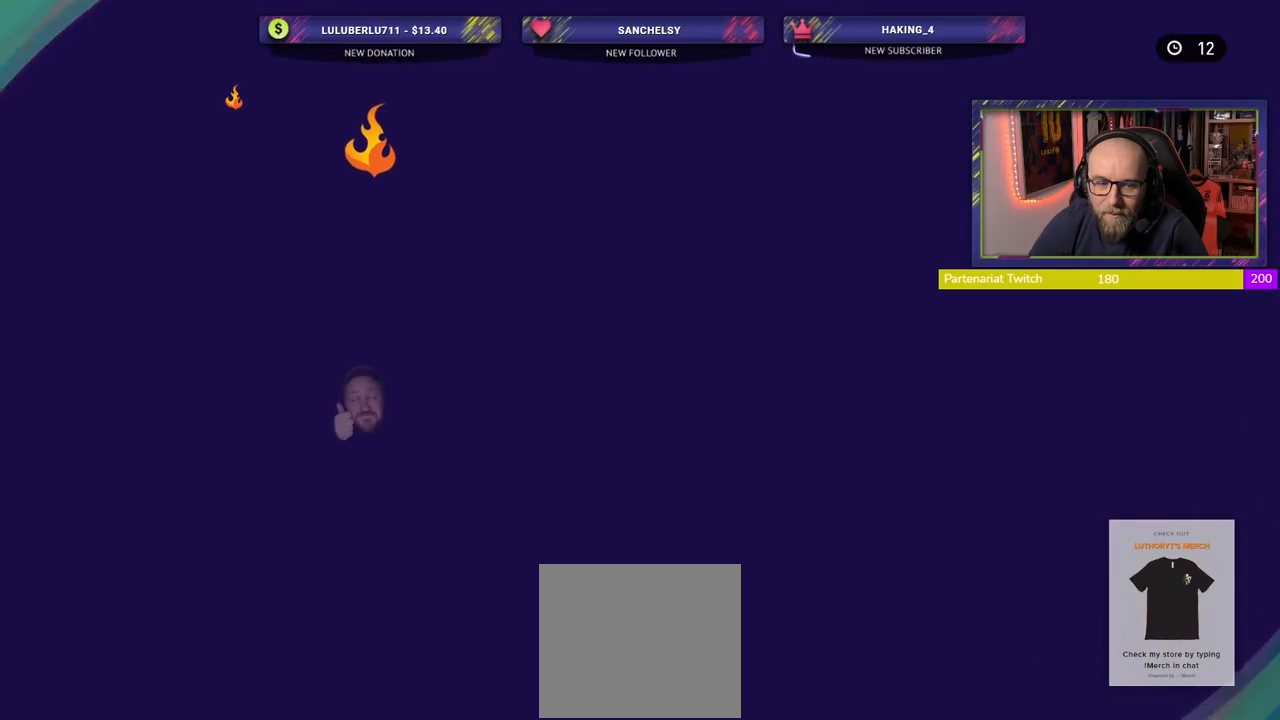
{"buttons": [], "left_stick": "center", "right_stick": "center", "events": []}
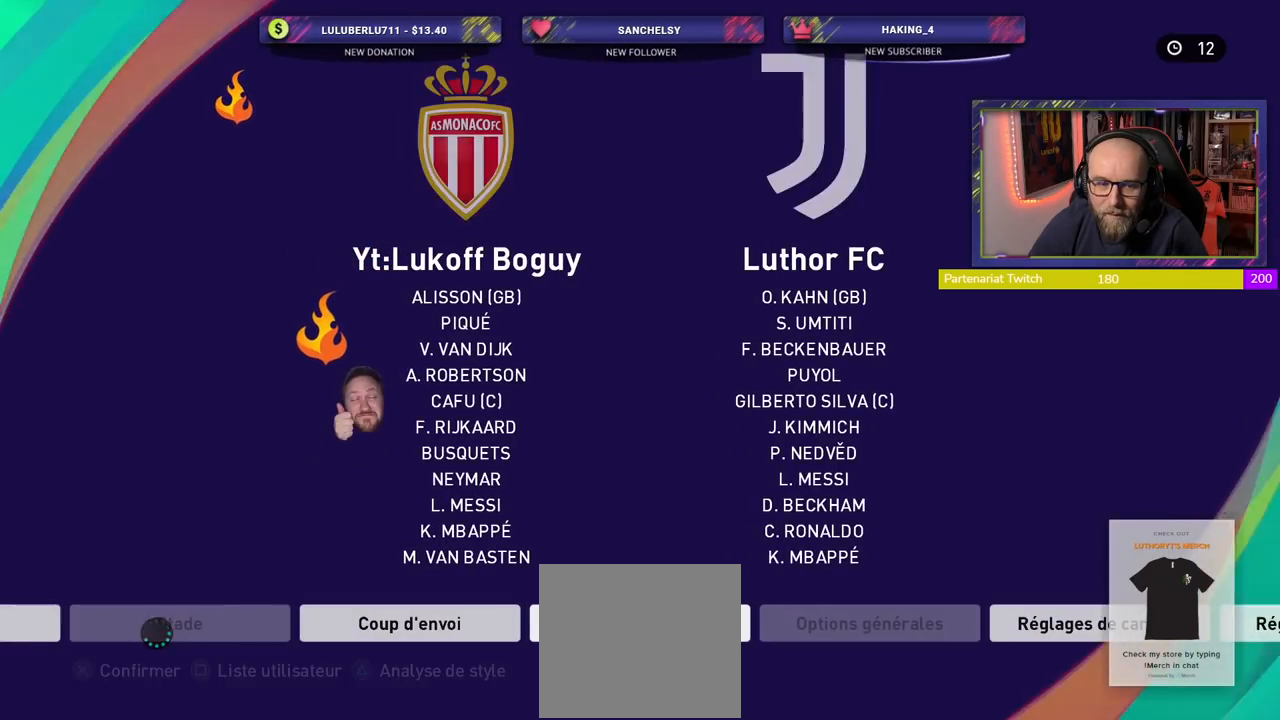
{"buttons": [], "left_stick": "center", "right_stick": "center", "events": []}
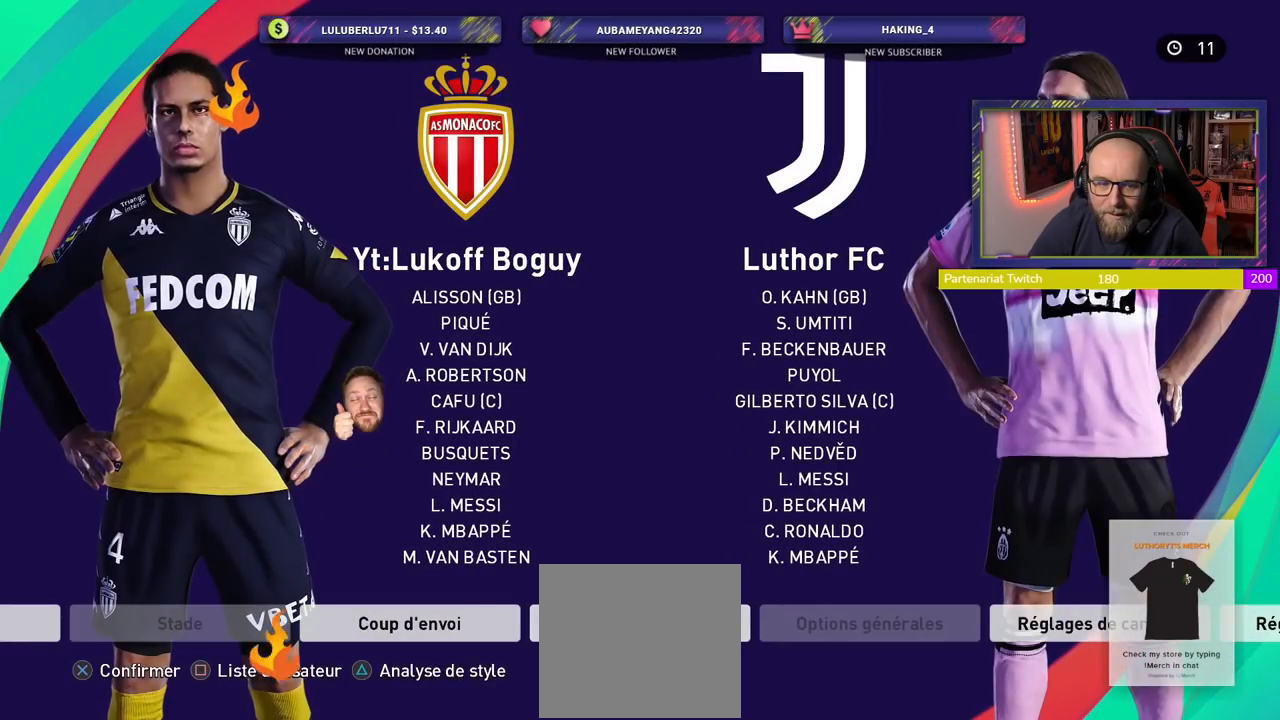
{"buttons": [], "left_stick": "center", "right_stick": "center", "events": []}
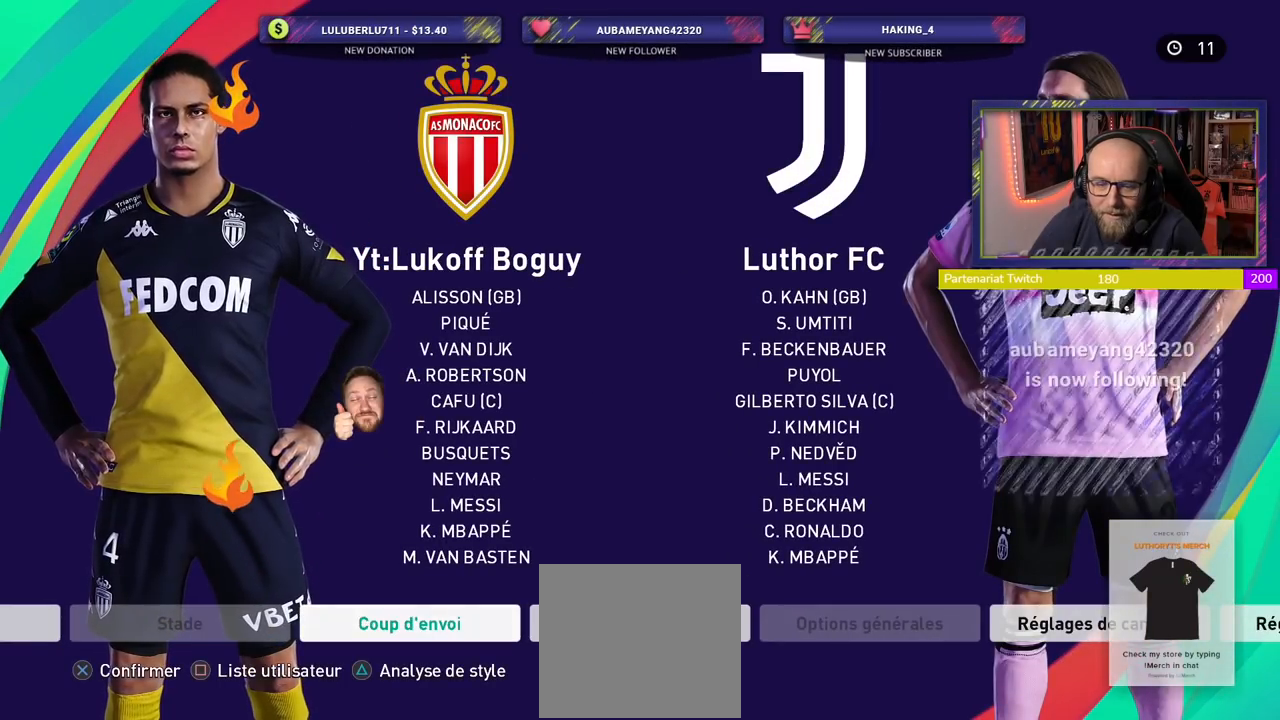
{"buttons": [], "left_stick": "center", "right_stick": "center", "events": []}
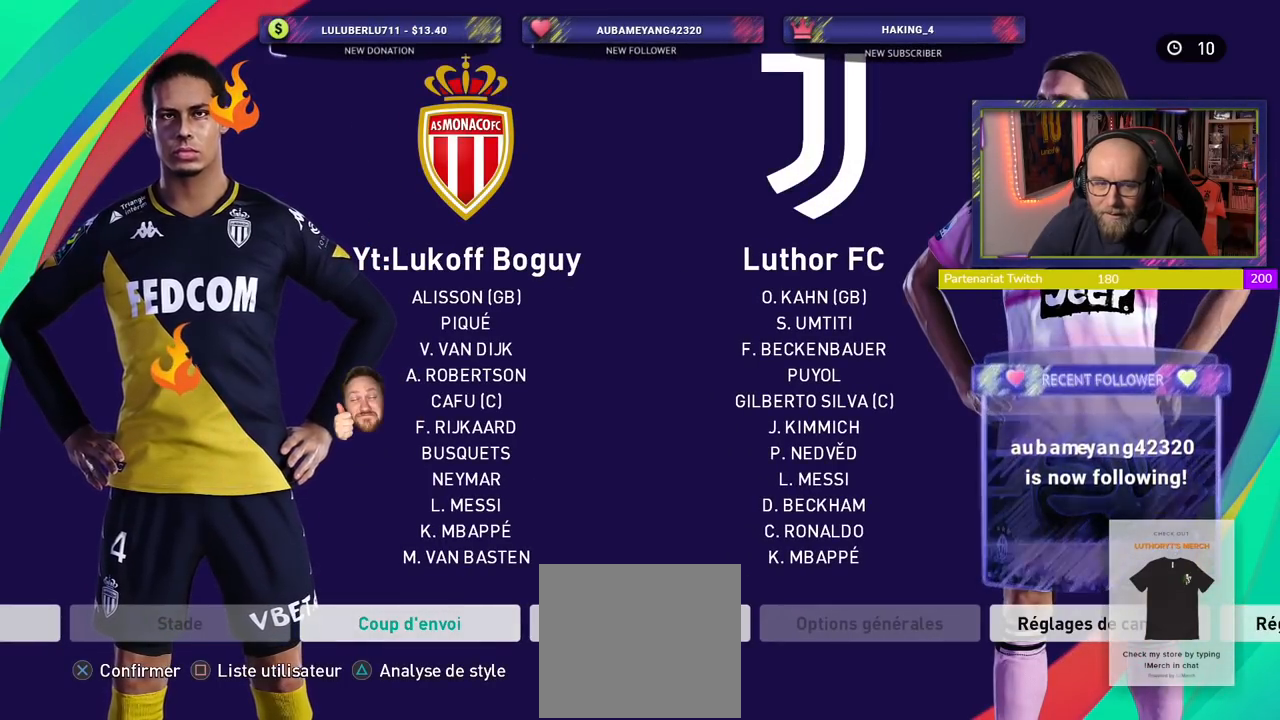
{"buttons": [], "left_stick": "center", "right_stick": "center", "events": []}
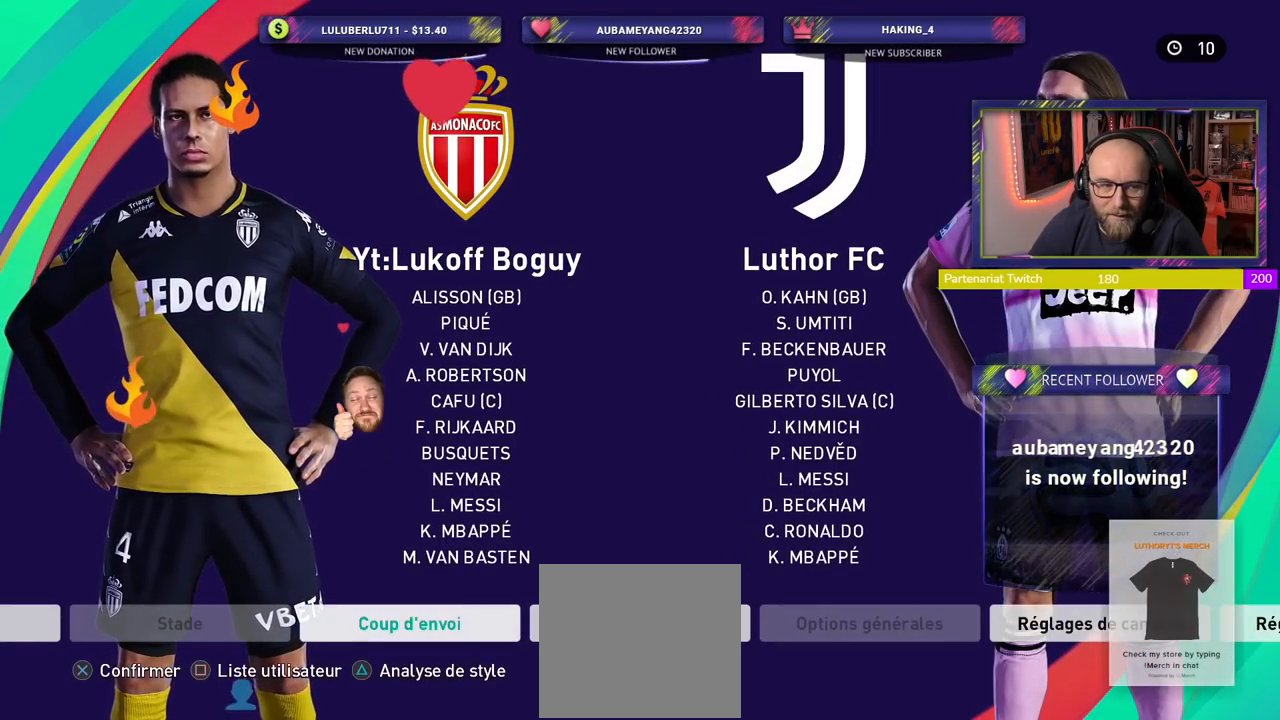
{"buttons": [], "left_stick": "center", "right_stick": "center", "events": [[140, "CROSS", "down"], [240, "CROSS", "up"]]}